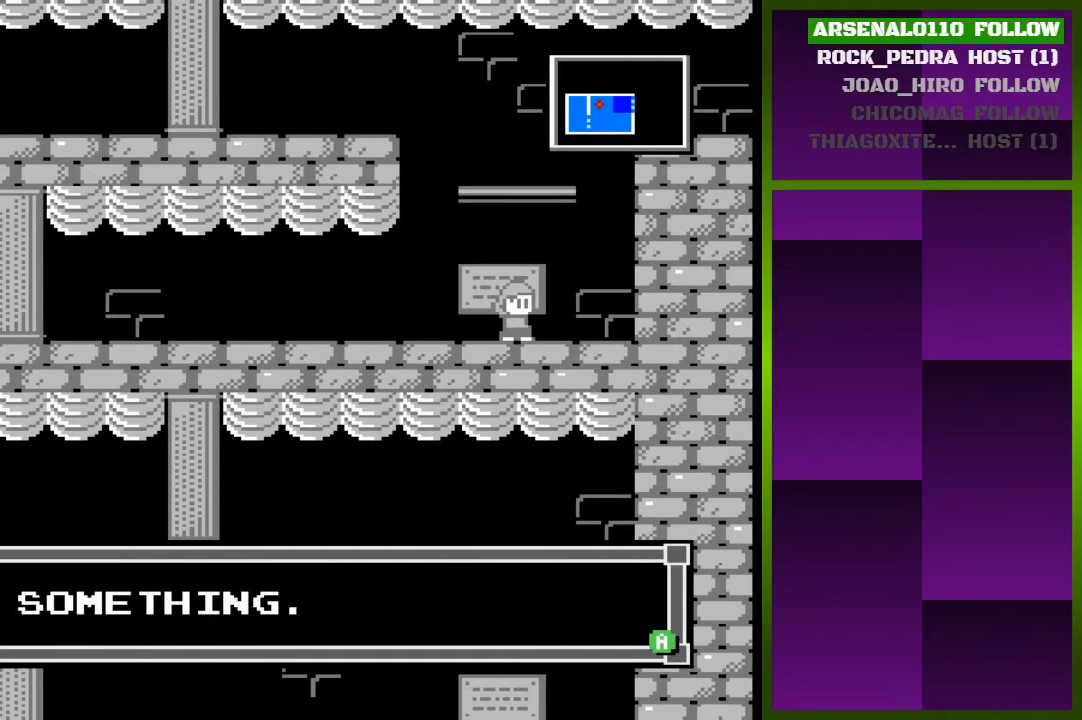
Gameplay with a controller (PlayStation layout); each line is a JSON object with the inputs held at the frame after it. "events" lists button and stick changes between this image and that frame as [ms after this image, input, new state], when the widget could be followed in between. Not read: left_stick right_stick.
{"buttons": [], "events": []}
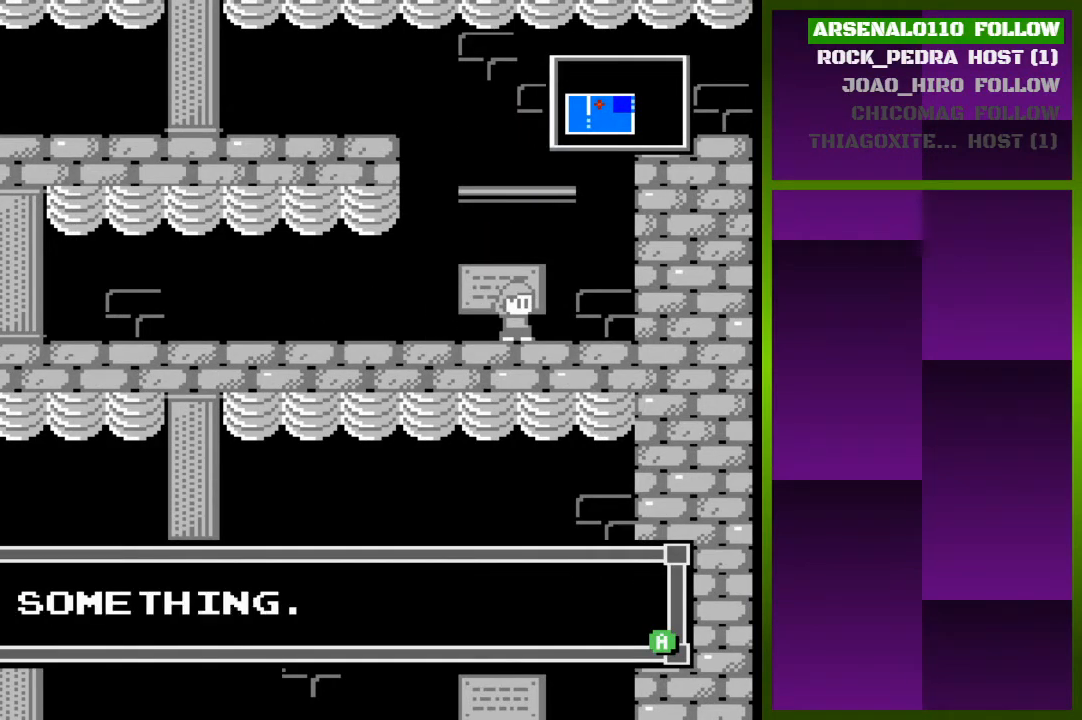
{"buttons": ["CROSS"], "events": [[33, "SQUARE", "down"], [167, "SQUARE", "up"], [467, "CROSS", "down"]]}
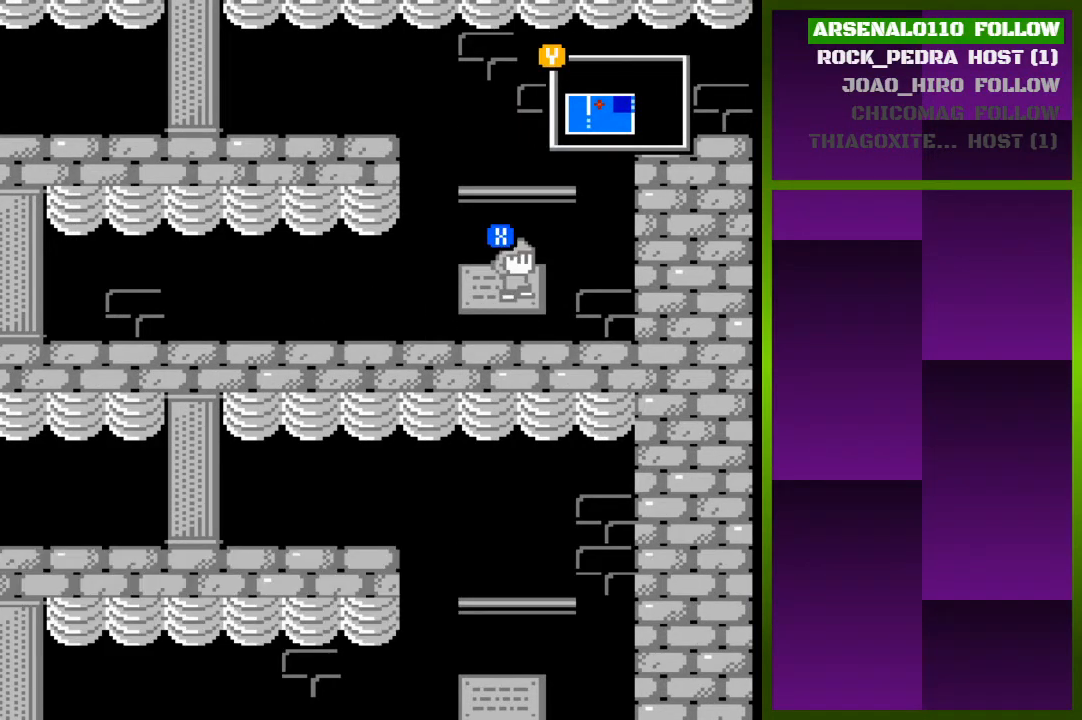
{"buttons": ["DPAD_LEFT"], "events": [[133, "CROSS", "up"], [133, "DPAD_LEFT", "down"], [267, "CROSS", "down"], [433, "CROSS", "up"]]}
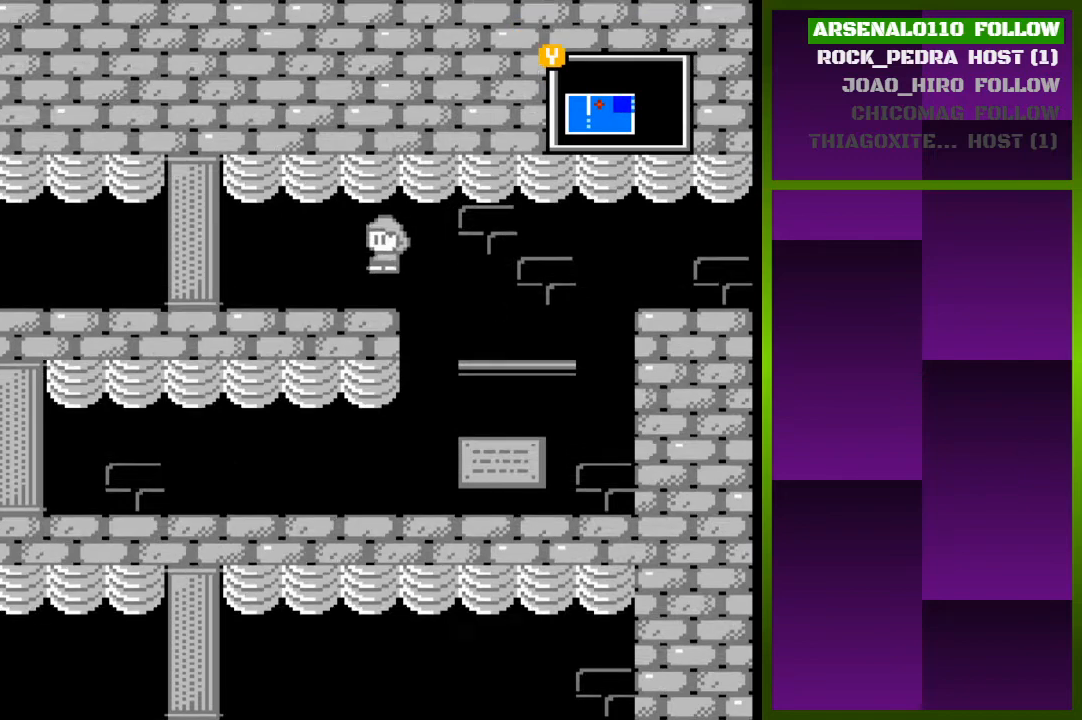
{"buttons": ["CROSS", "DPAD_LEFT"], "events": [[500, "CROSS", "down"]]}
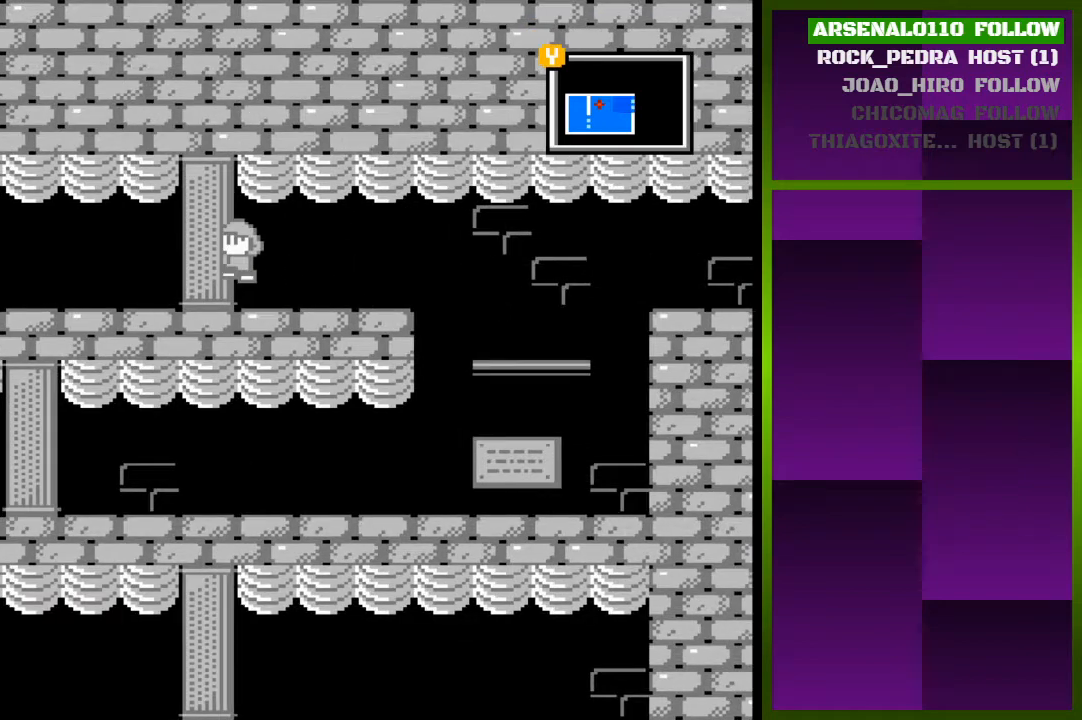
{"buttons": ["DPAD_LEFT"], "events": [[167, "CROSS", "up"]]}
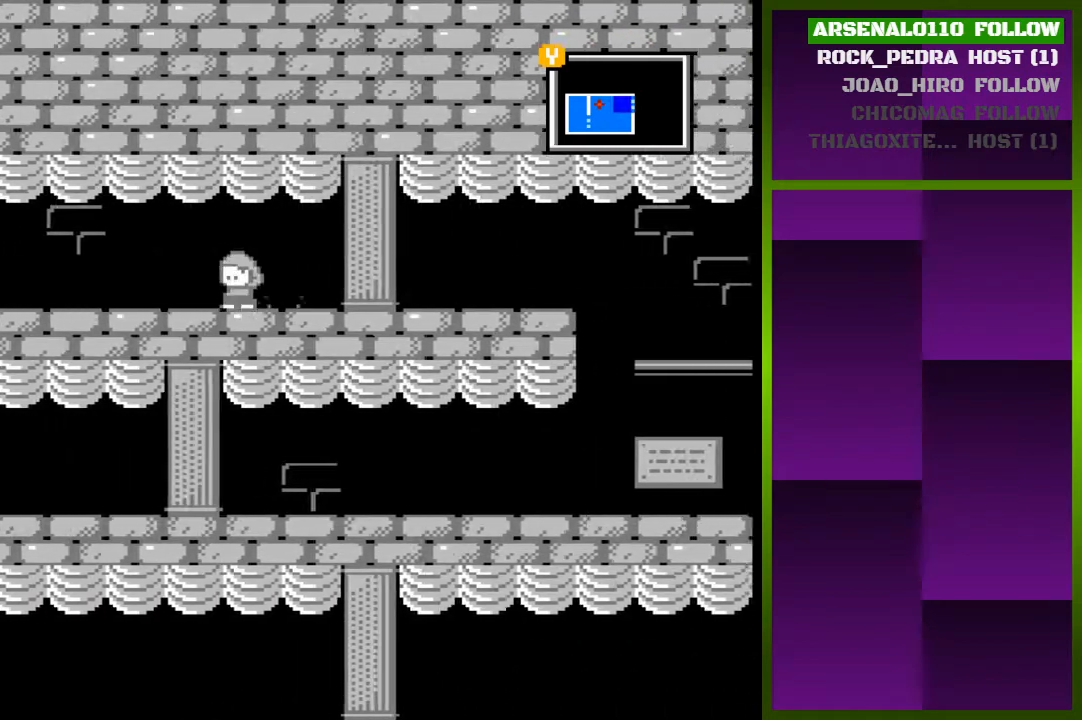
{"buttons": ["DPAD_LEFT"], "events": []}
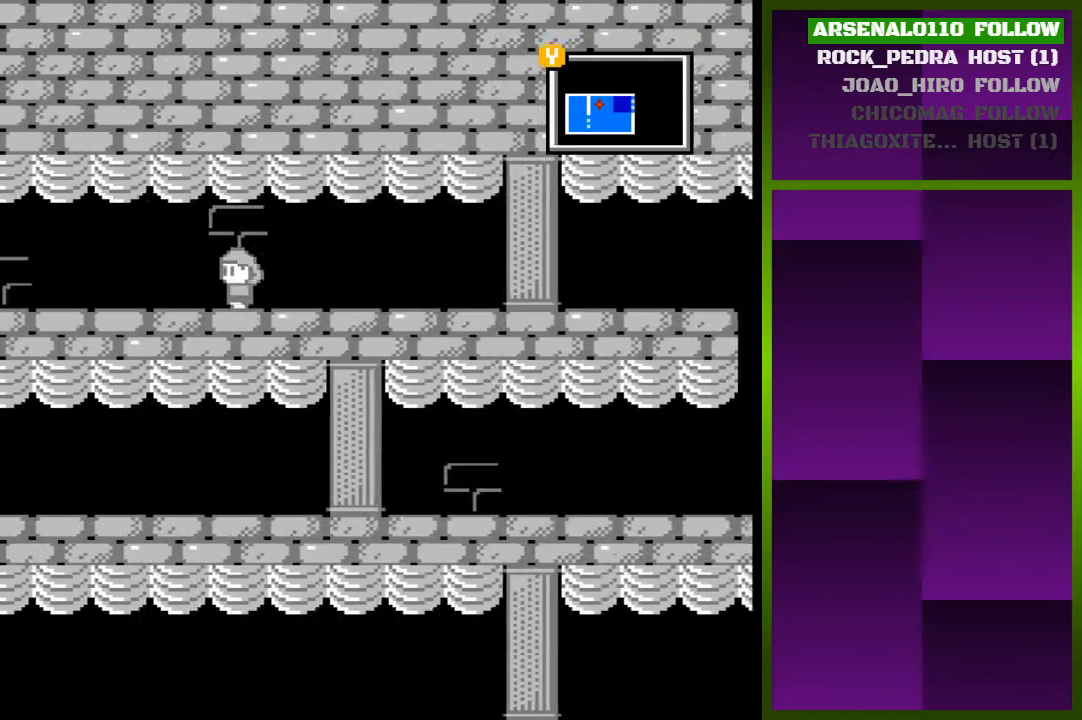
{"buttons": ["DPAD_LEFT"], "events": []}
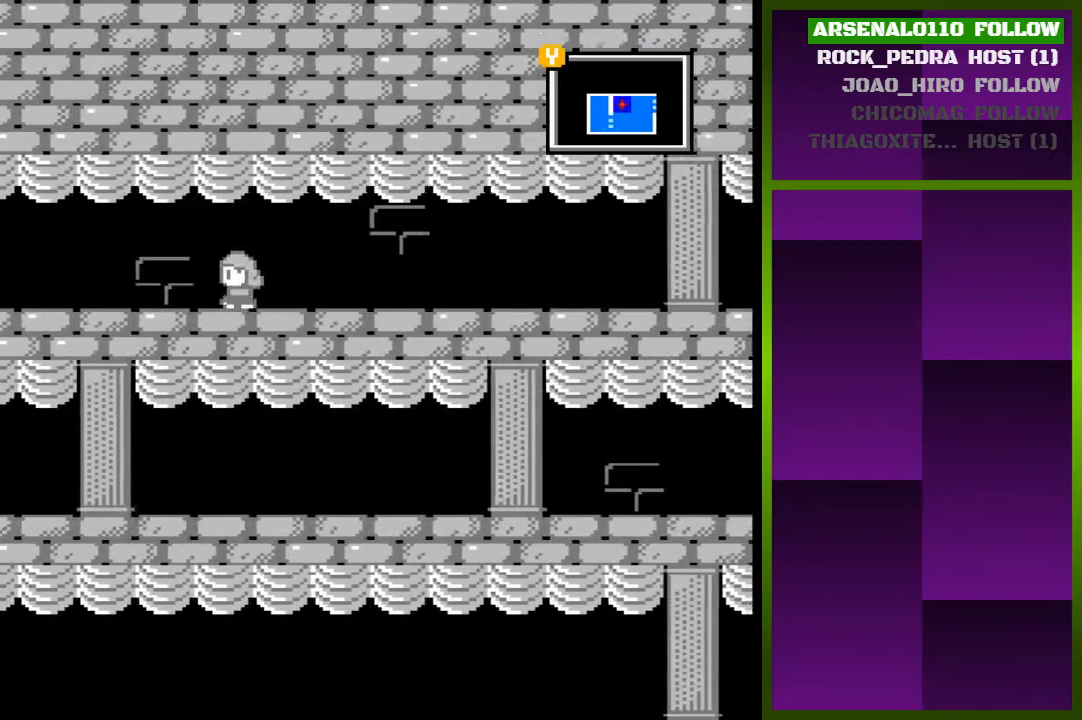
{"buttons": ["DPAD_LEFT"], "events": []}
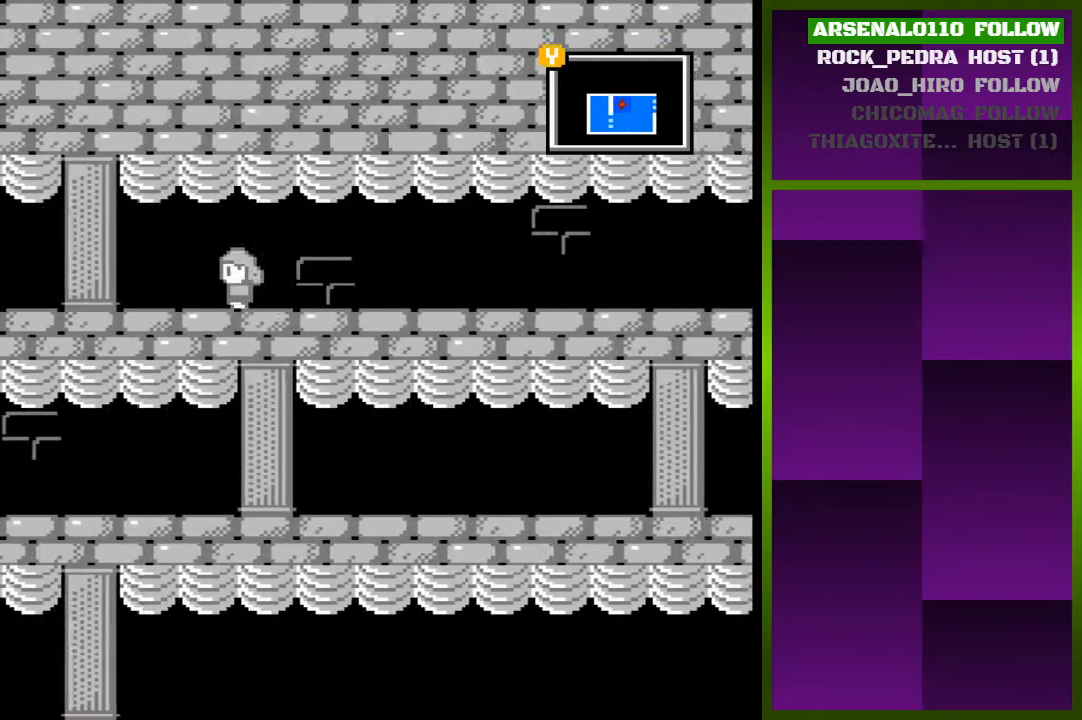
{"buttons": ["DPAD_LEFT"], "events": []}
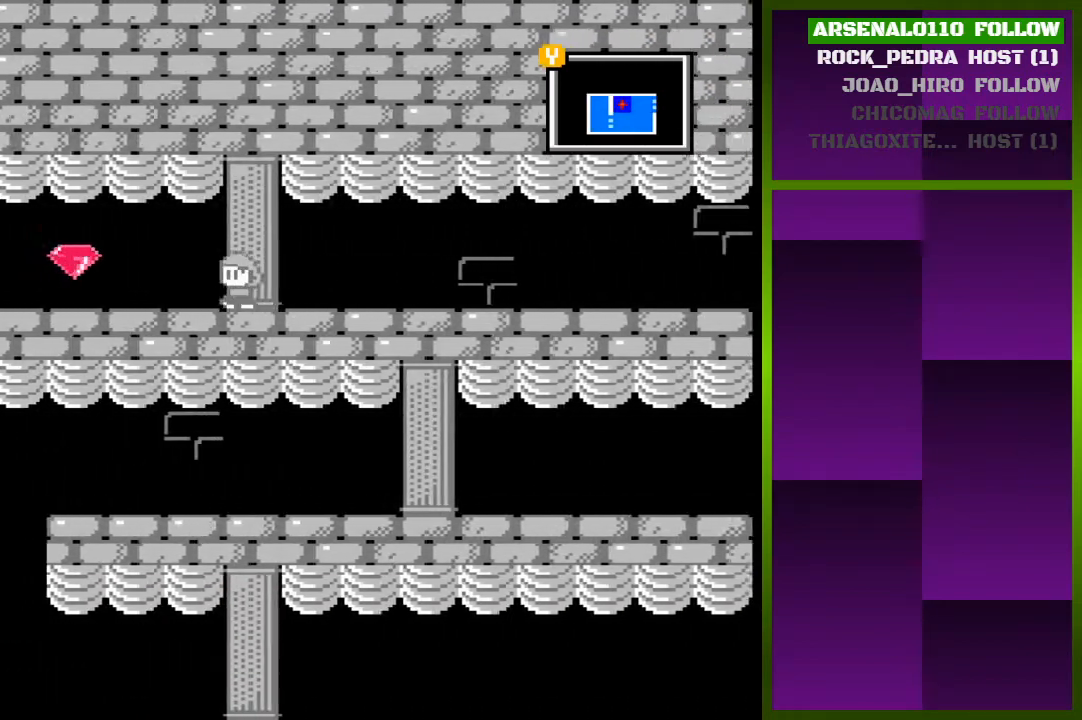
{"buttons": ["DPAD_LEFT"], "events": []}
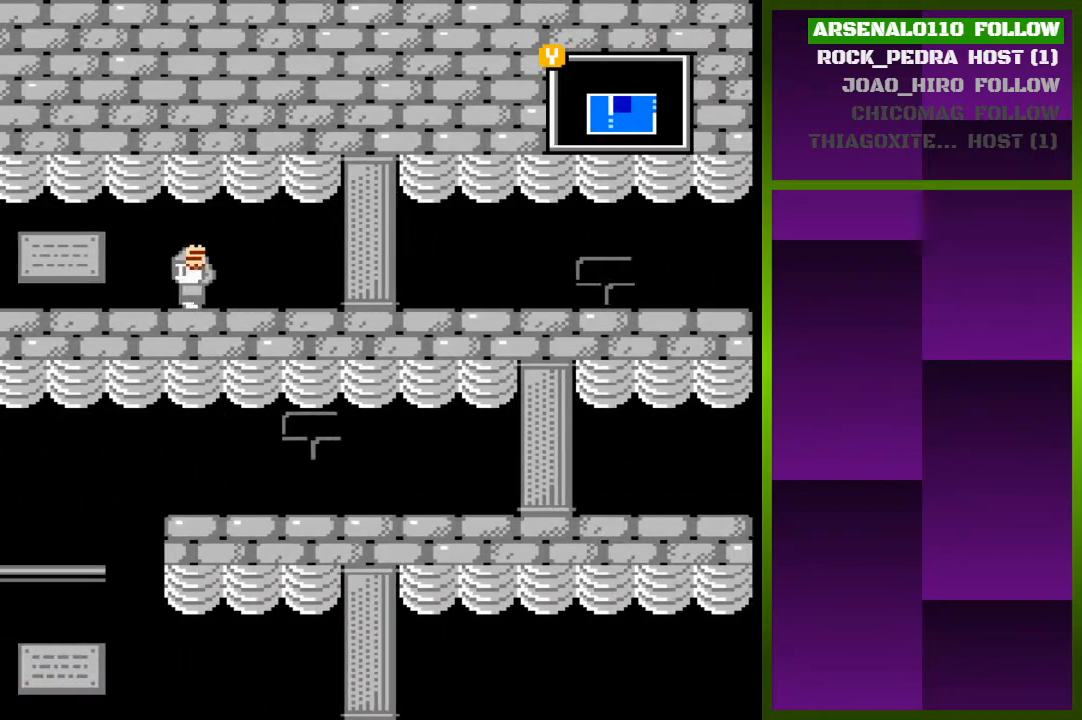
{"buttons": ["SQUARE"], "events": [[400, "DPAD_LEFT", "up"], [433, "SQUARE", "down"]]}
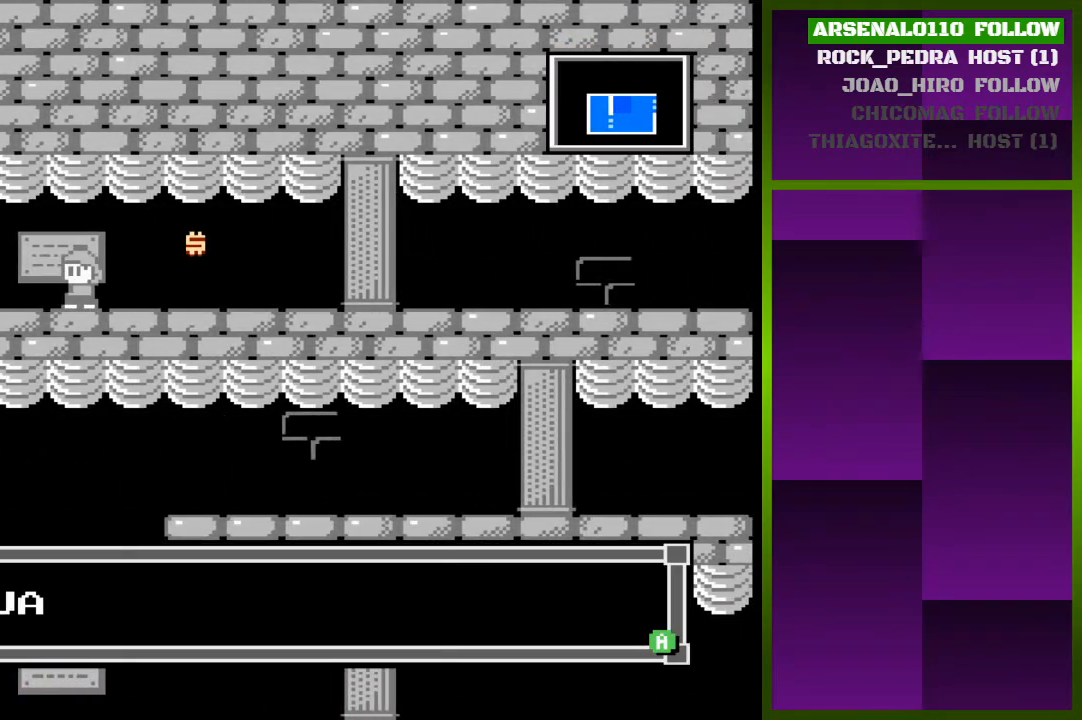
{"buttons": [], "events": [[67, "SQUARE", "up"]]}
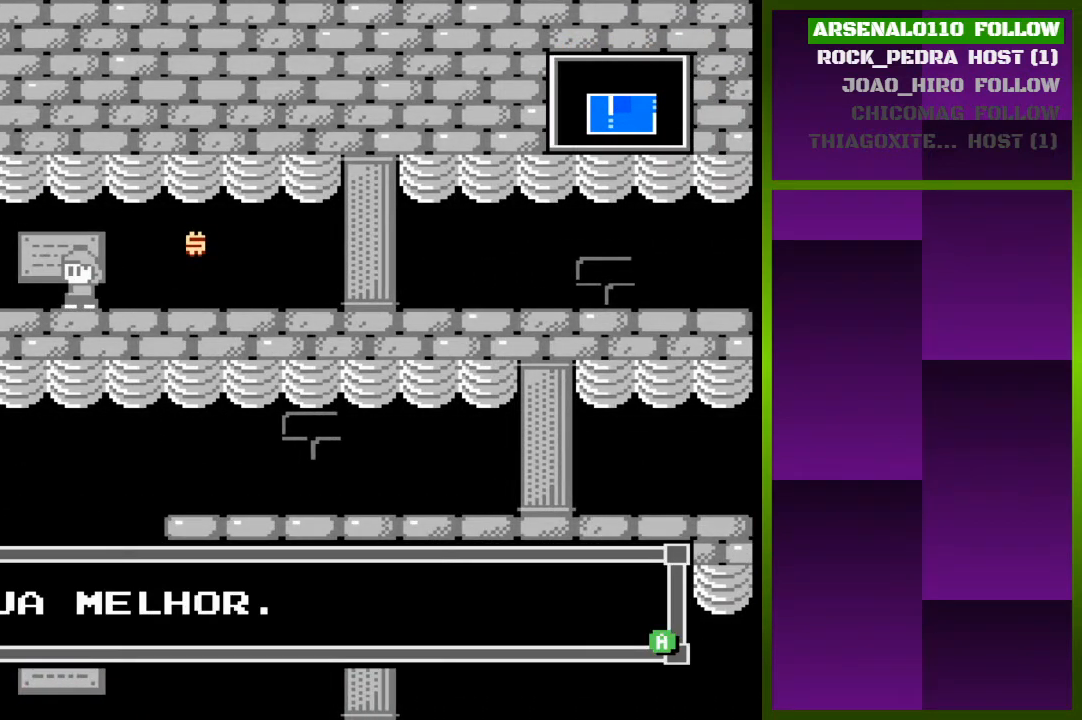
{"buttons": ["DPAD_RIGHT"], "events": [[67, "SQUARE", "down"], [200, "SQUARE", "up"], [333, "DPAD_RIGHT", "down"]]}
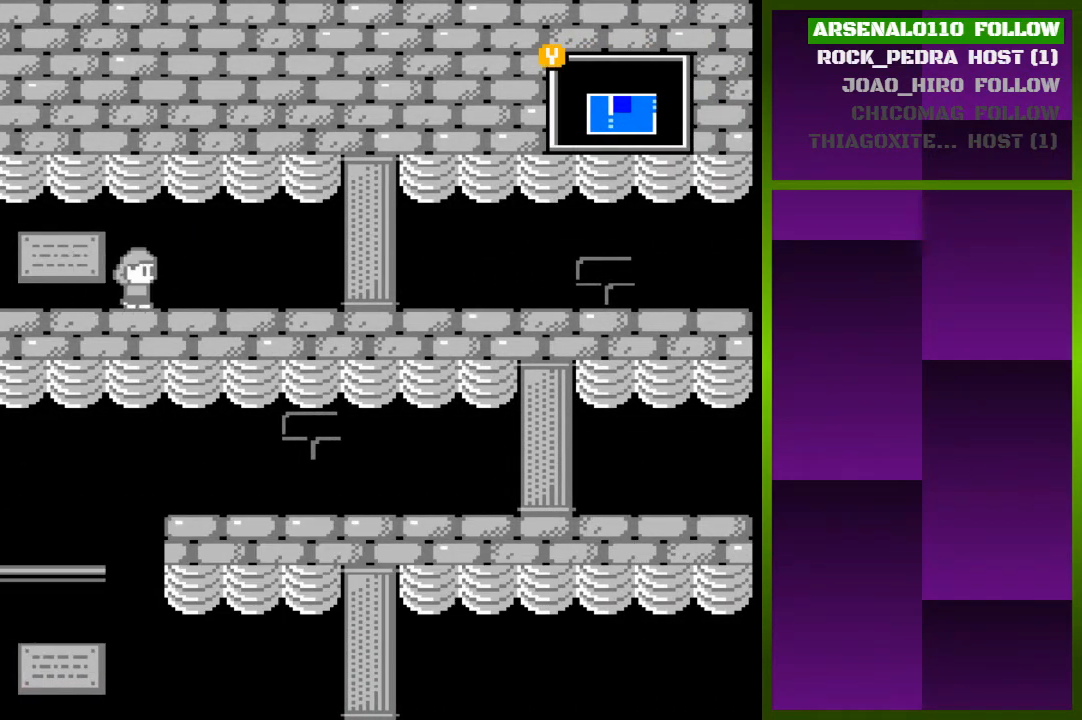
{"buttons": ["DPAD_RIGHT"], "events": []}
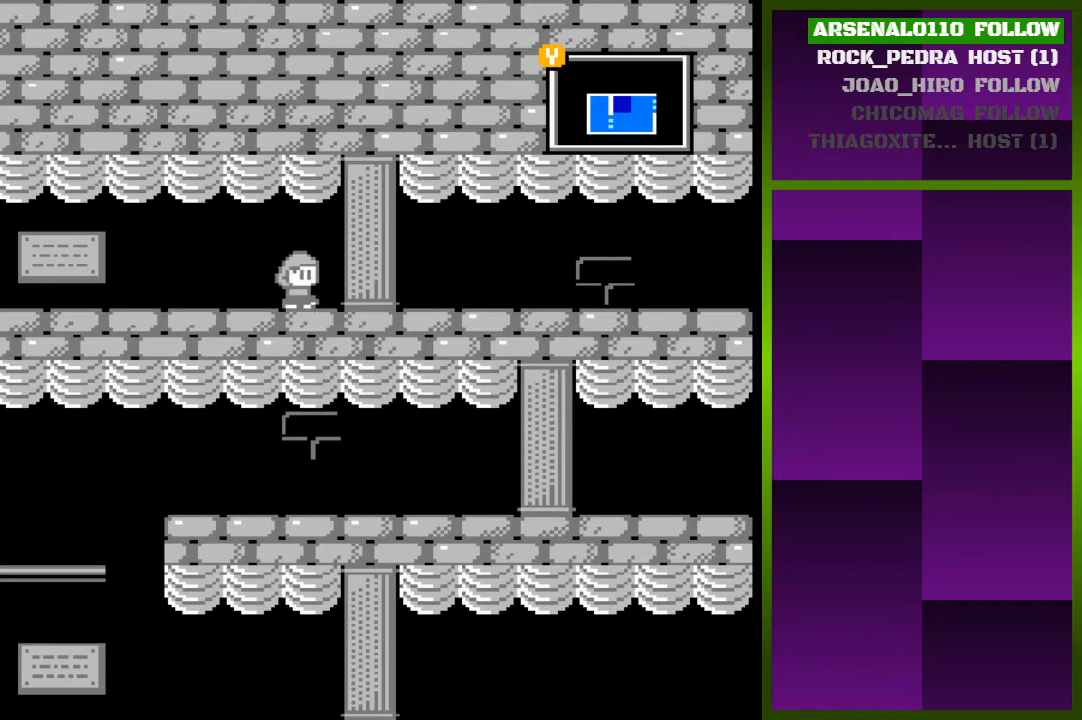
{"buttons": ["DPAD_RIGHT"], "events": []}
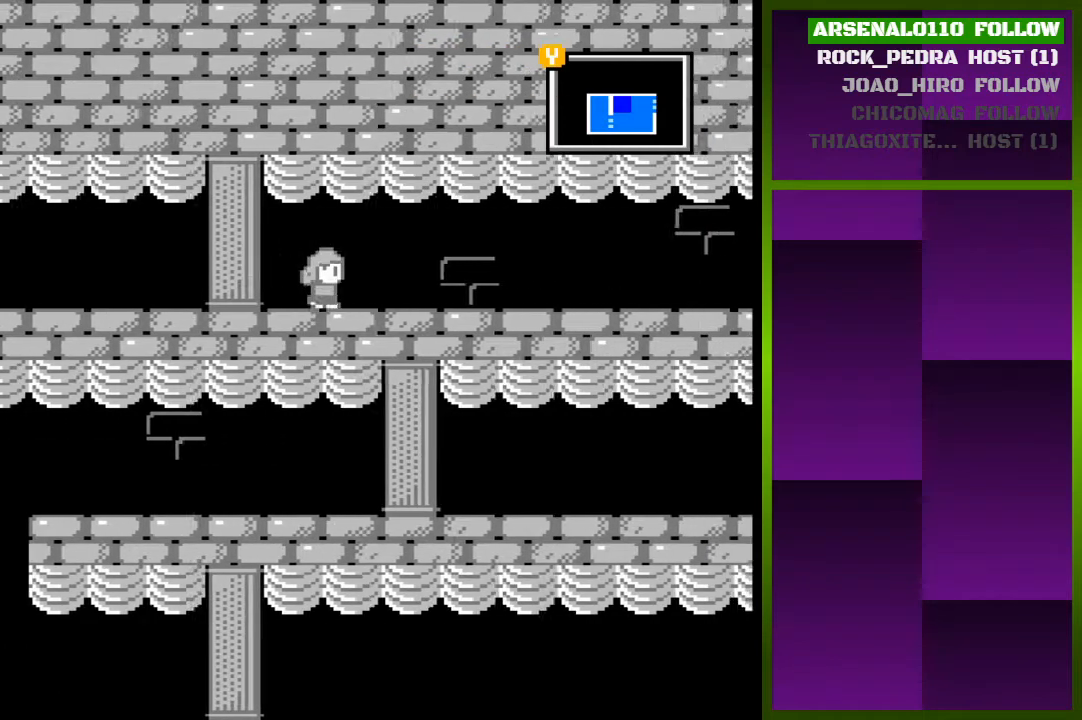
{"buttons": ["DPAD_RIGHT"], "events": []}
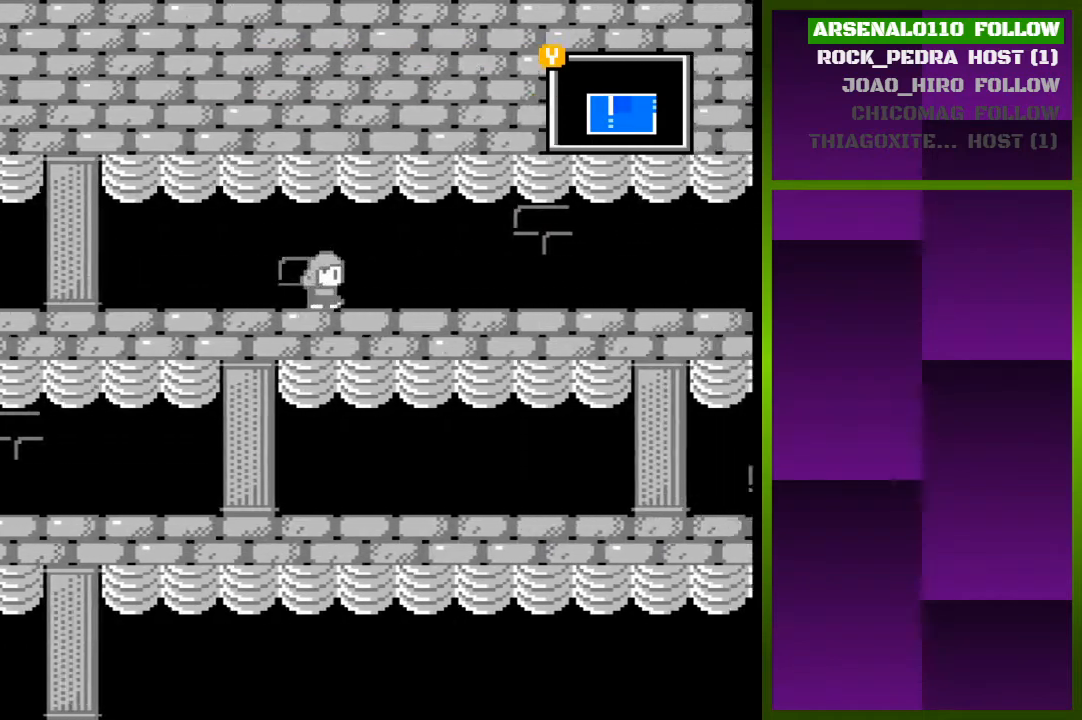
{"buttons": ["DPAD_RIGHT"], "events": []}
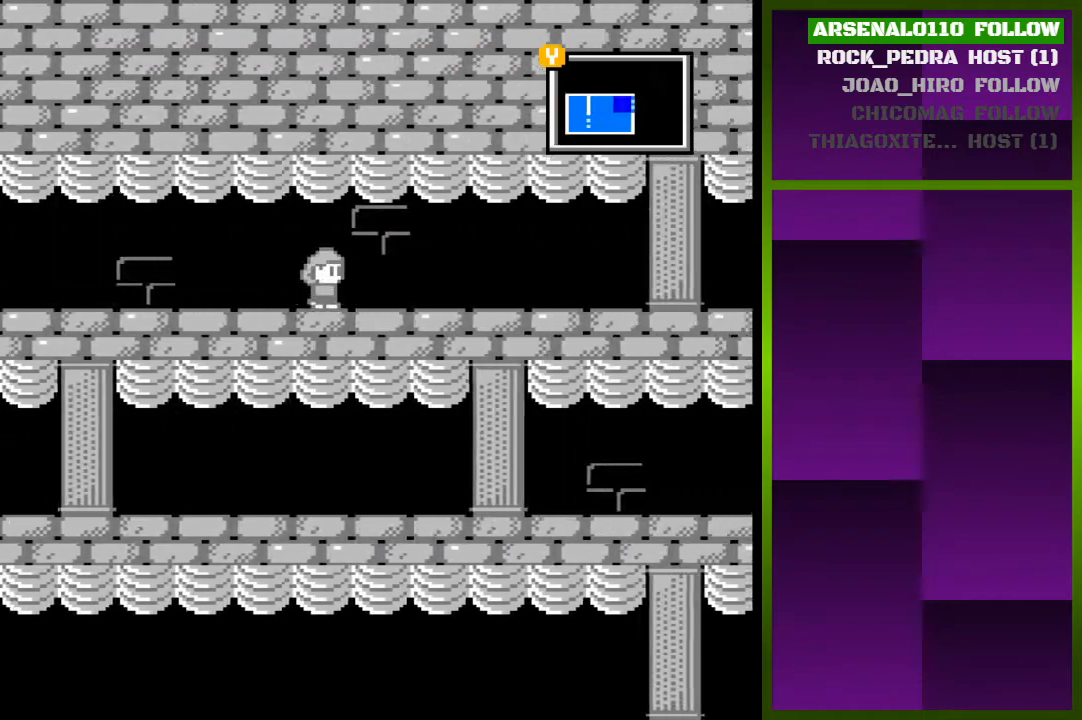
{"buttons": ["DPAD_RIGHT"], "events": []}
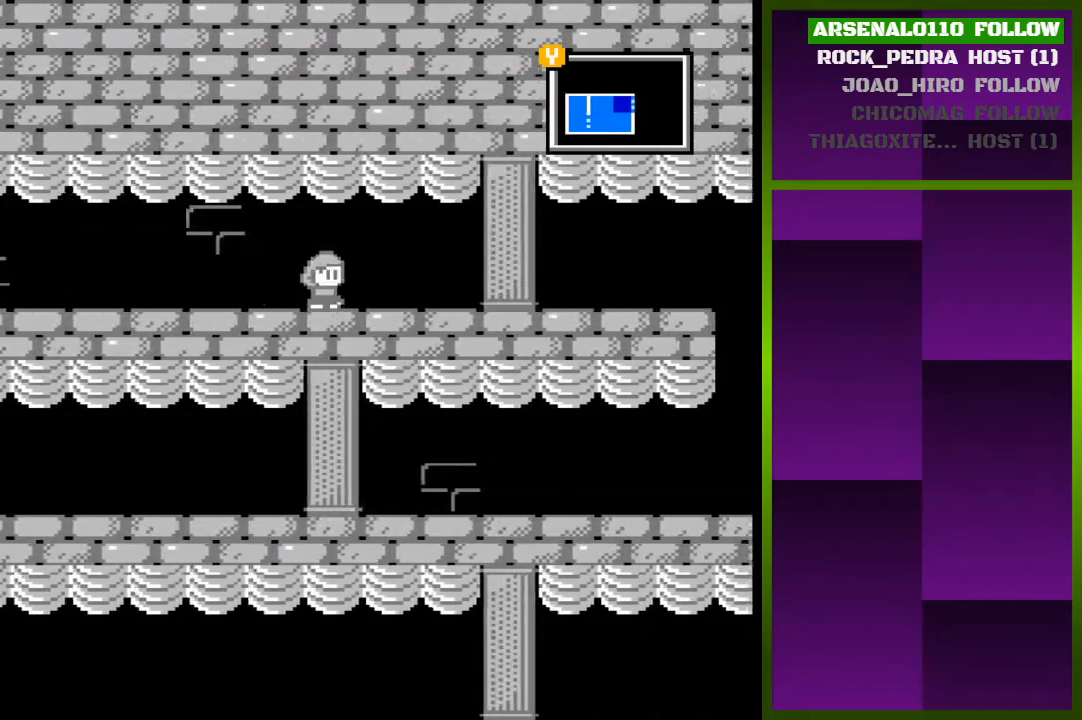
{"buttons": ["DPAD_RIGHT"], "events": []}
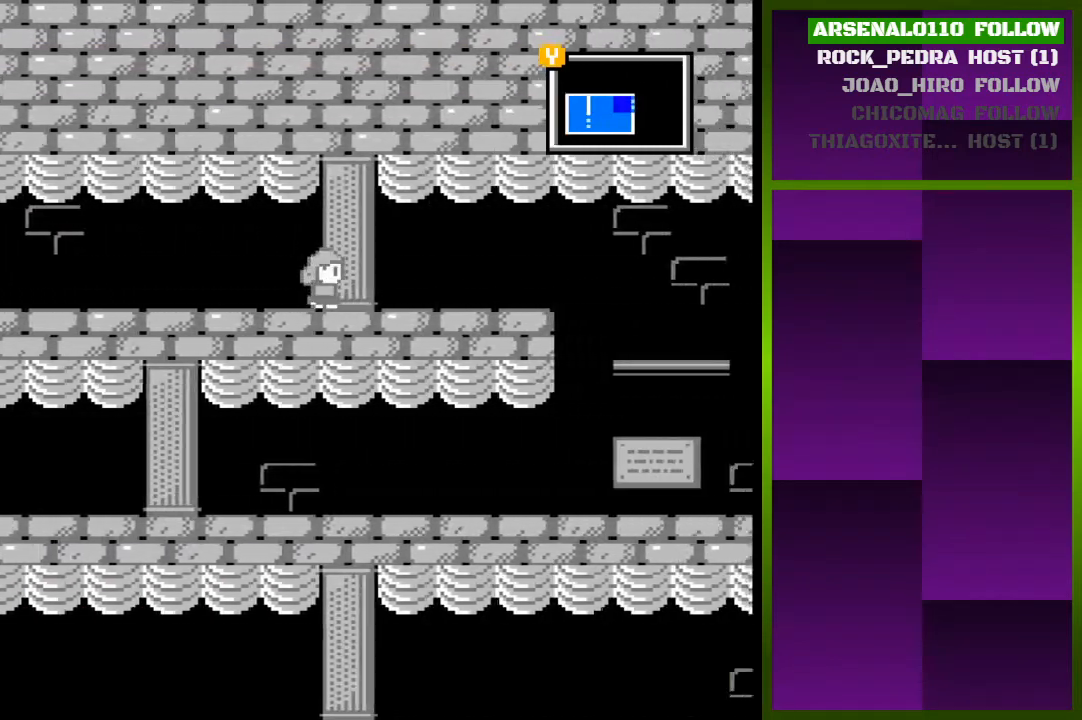
{"buttons": ["DPAD_RIGHT"], "events": []}
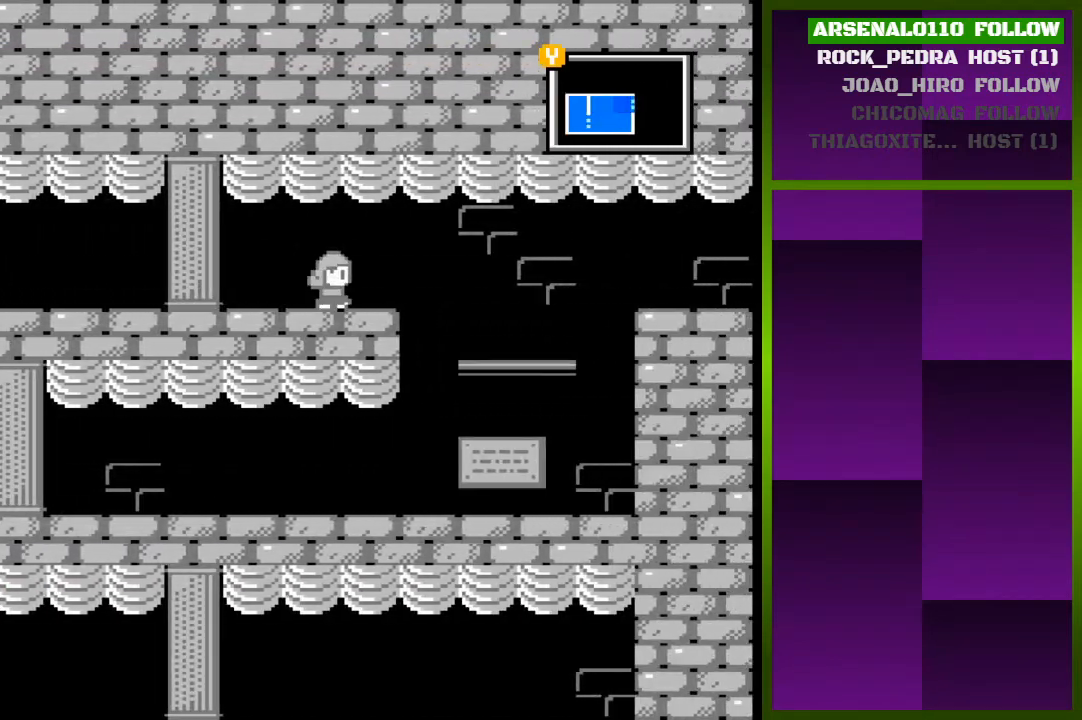
{"buttons": ["DPAD_RIGHT"], "events": []}
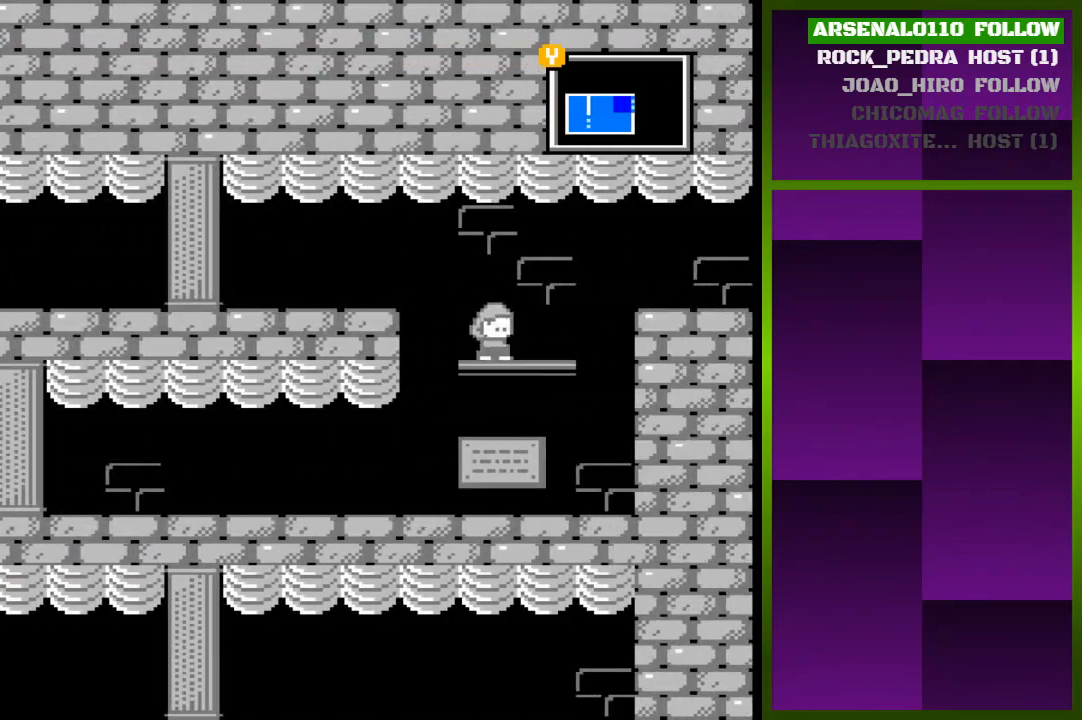
{"buttons": ["DPAD_RIGHT"], "events": [[200, "CROSS", "down"], [367, "CROSS", "up"]]}
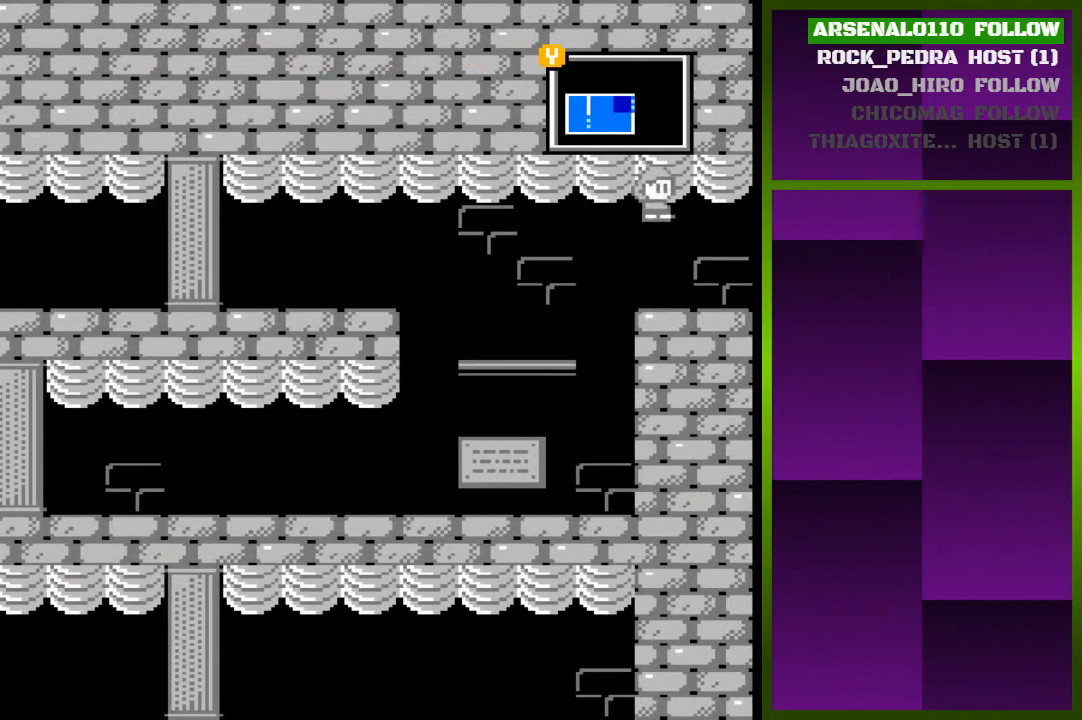
{"buttons": [], "events": [[433, "DPAD_RIGHT", "up"]]}
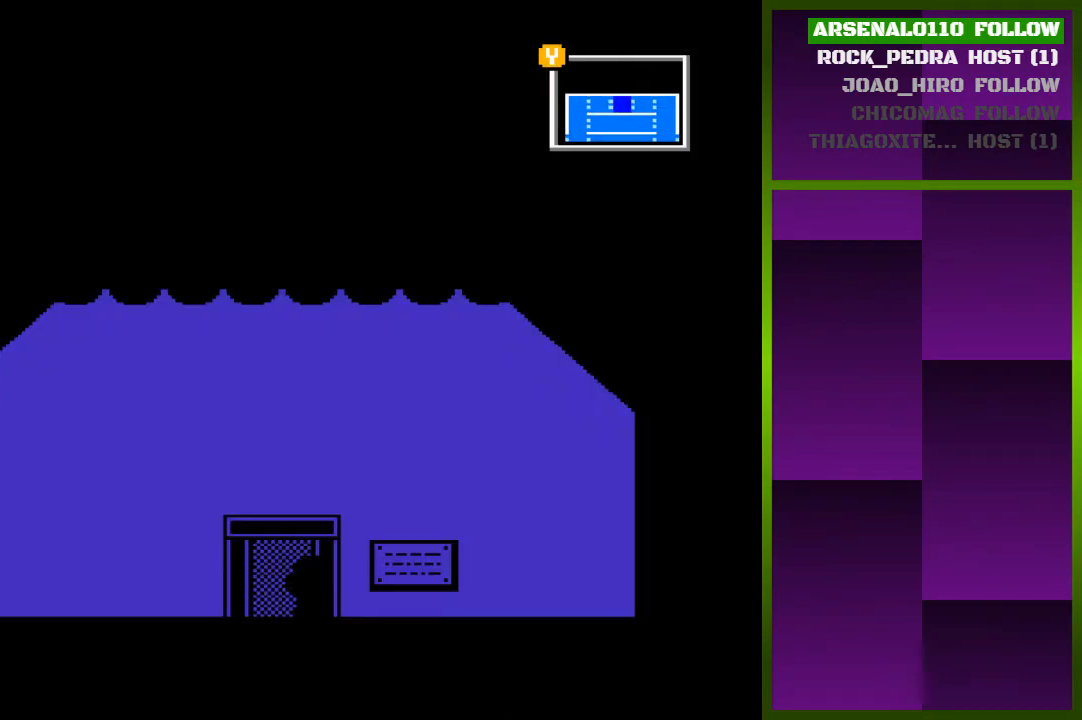
{"buttons": [], "events": []}
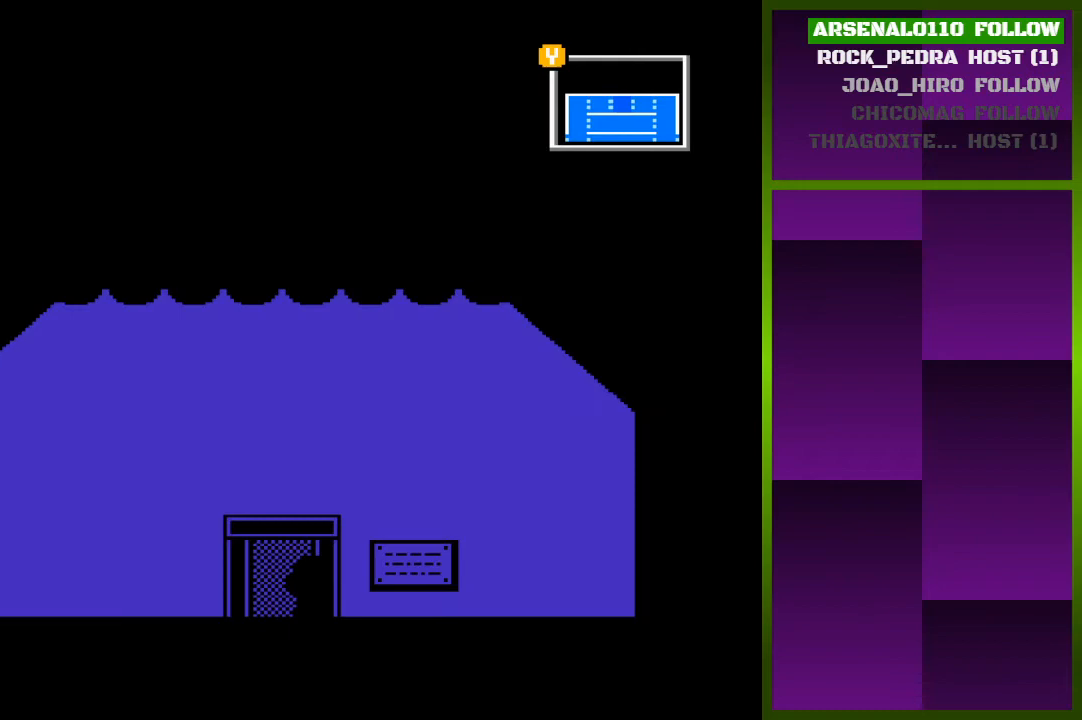
{"buttons": ["SQUARE"], "events": [[100, "DPAD_RIGHT", "down"], [367, "DPAD_RIGHT", "up"], [367, "SQUARE", "down"]]}
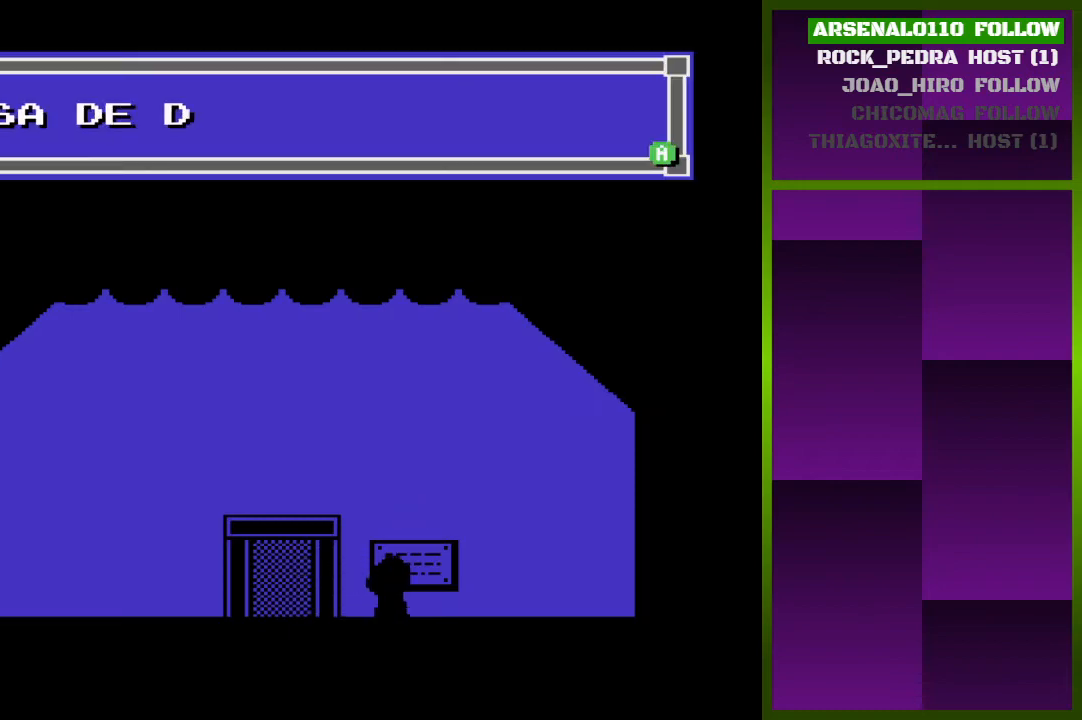
{"buttons": ["DPAD_LEFT"], "events": [[33, "SQUARE", "up"], [233, "SQUARE", "down"], [400, "SQUARE", "up"], [467, "DPAD_LEFT", "down"]]}
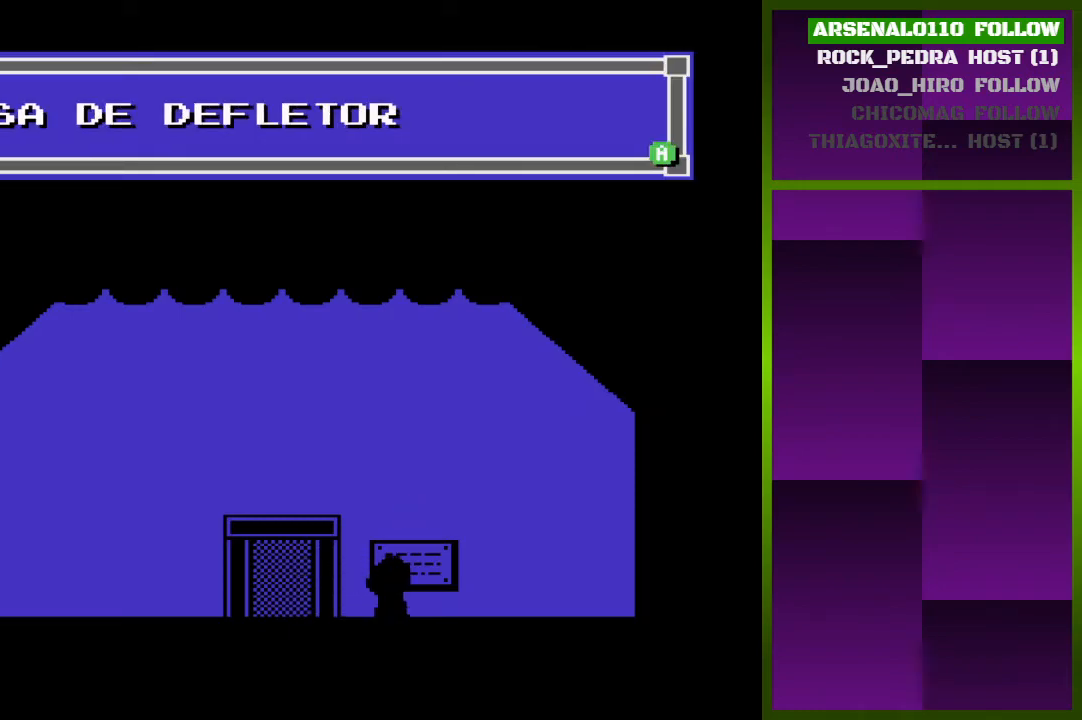
{"buttons": ["DPAD_LEFT"], "events": [[33, "SQUARE", "down"], [67, "DPAD_LEFT", "up"], [167, "SQUARE", "up"], [300, "DPAD_LEFT", "down"]]}
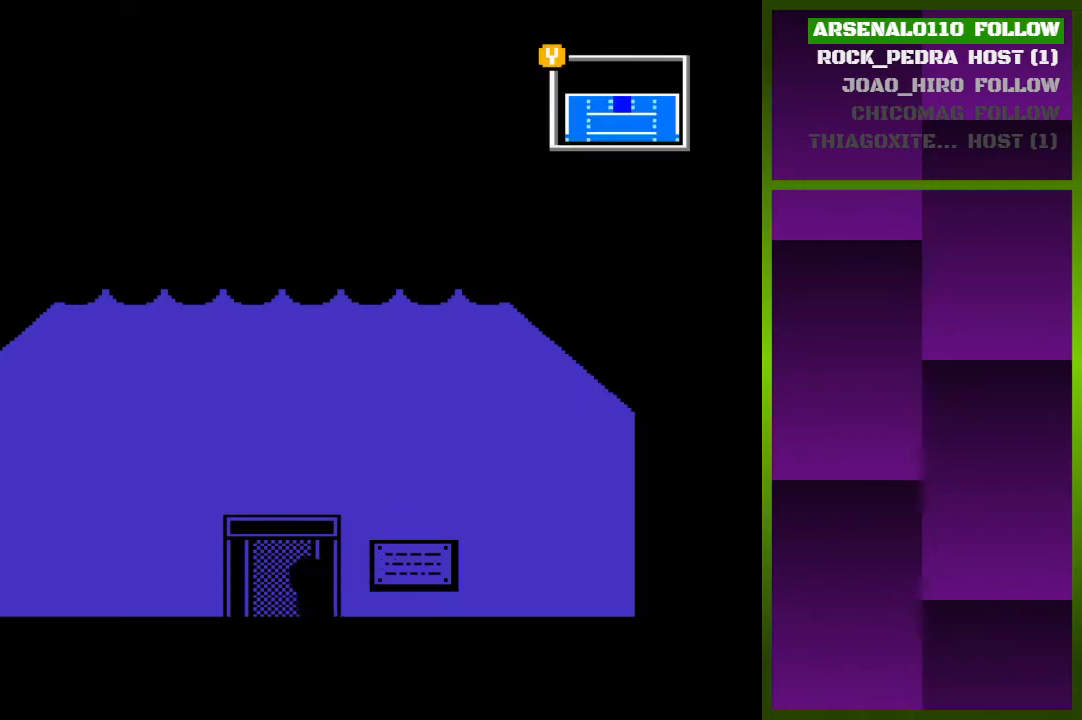
{"buttons": [], "events": [[67, "DPAD_LEFT", "up"], [133, "DPAD_UP", "down"], [300, "DPAD_UP", "up"]]}
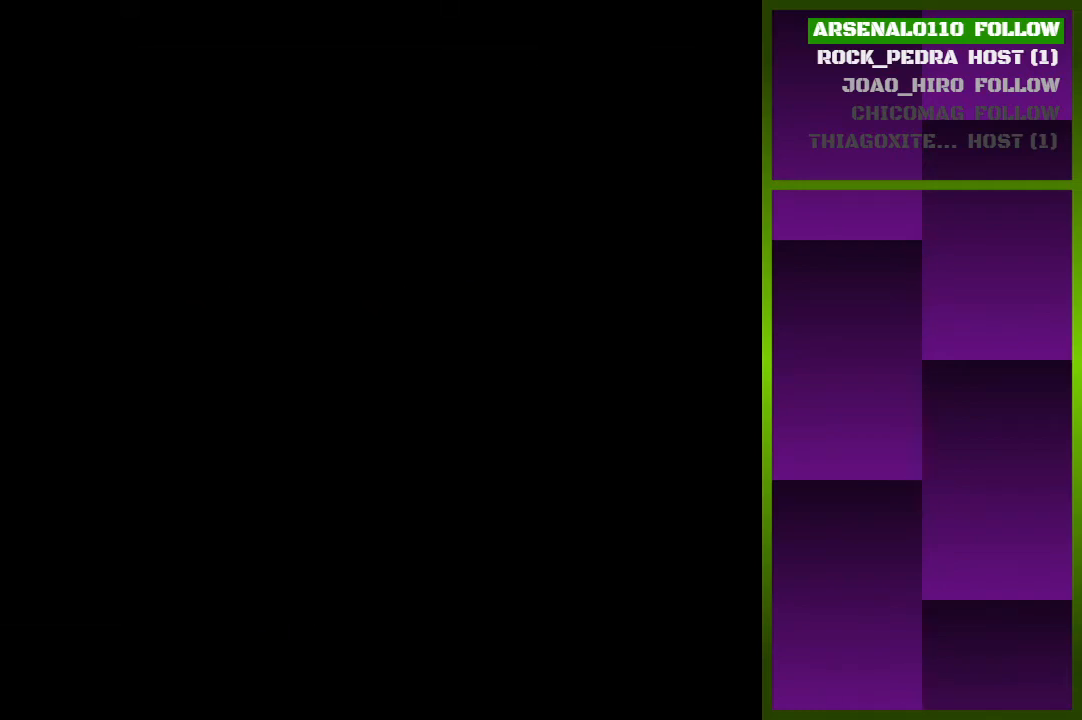
{"buttons": ["DPAD_RIGHT"], "events": [[33, "DPAD_RIGHT", "down"]]}